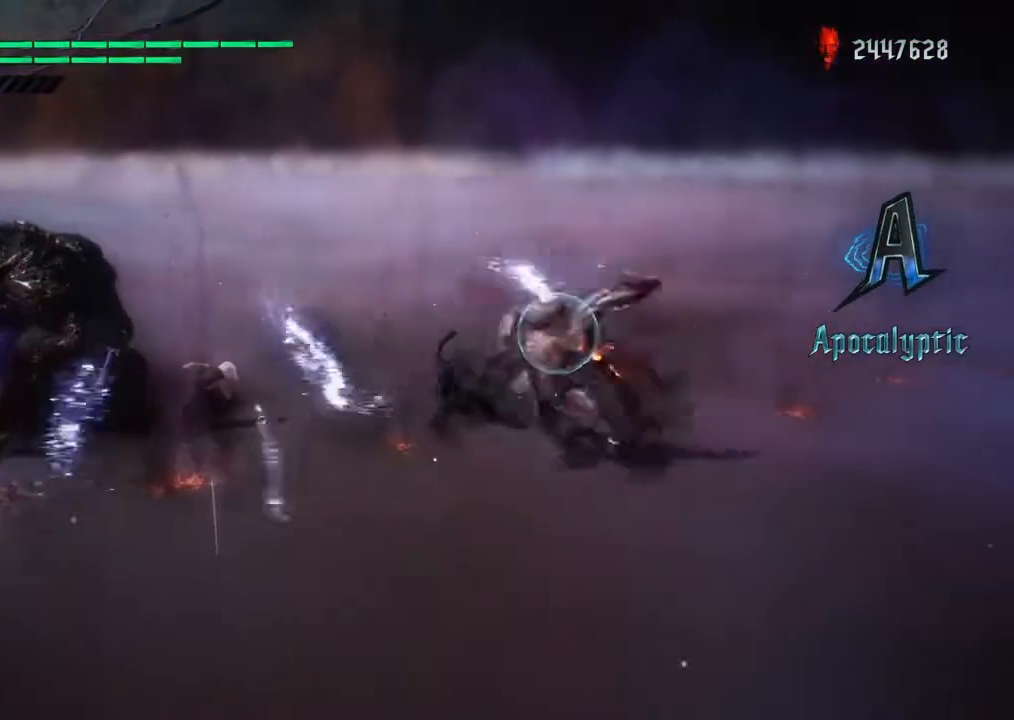
Gameplay with a controller (PlayStation layout); each line is a JSON object with the inputs held at the frame after it. "events" lists button and stick changes between this image and that frame as [ms after this image, input, new state], when the widget could be followed in between. Not read: L3 R3.
{"buttons": ["R1"], "left_stick": "left", "right_stick": "center", "events": [[100, "TRIANGLE", "up"], [233, "TRIANGLE", "down"], [367, "TRIANGLE", "up"]]}
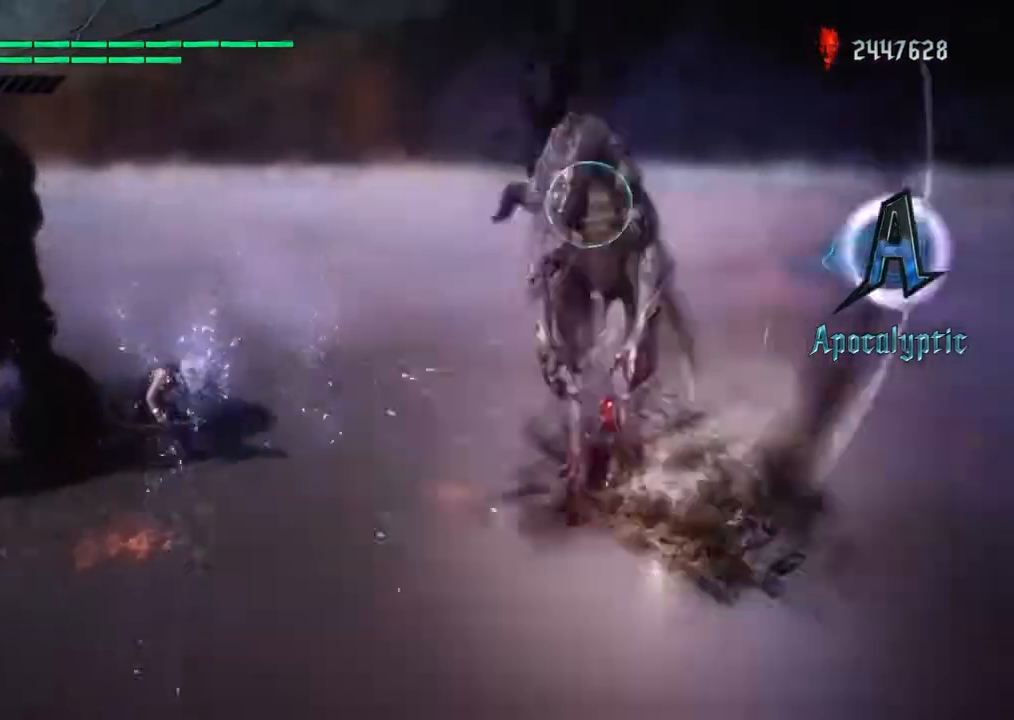
{"buttons": ["SQUARE", "R1"], "left_stick": "center", "right_stick": "center", "events": [[67, "TRIANGLE", "down"], [167, "TRIANGLE", "up"], [234, "TRIANGLE", "down"], [301, "TRIANGLE", "up"], [467, "SQUARE", "down"], [501, "left_stick", "center"]]}
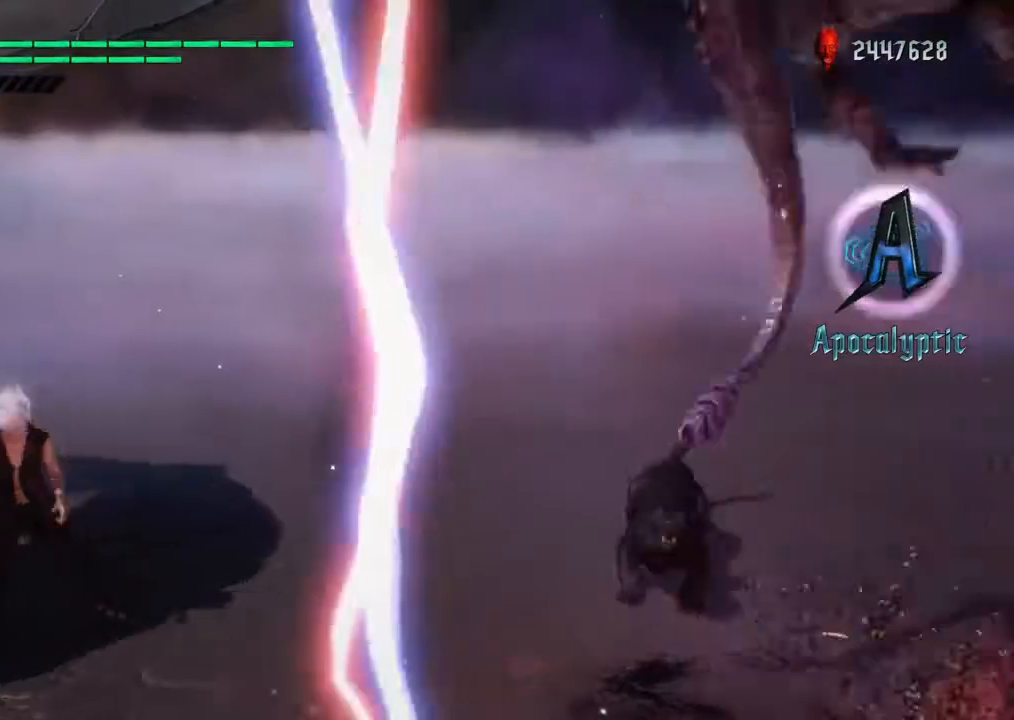
{"buttons": ["R1"], "left_stick": "center", "right_stick": "center", "events": [[33, "SQUARE", "up"], [67, "SQUARE", "down"], [133, "SQUARE", "up"], [233, "SQUARE", "down"], [300, "SQUARE", "up"], [400, "SQUARE", "down"], [467, "SQUARE", "up"]]}
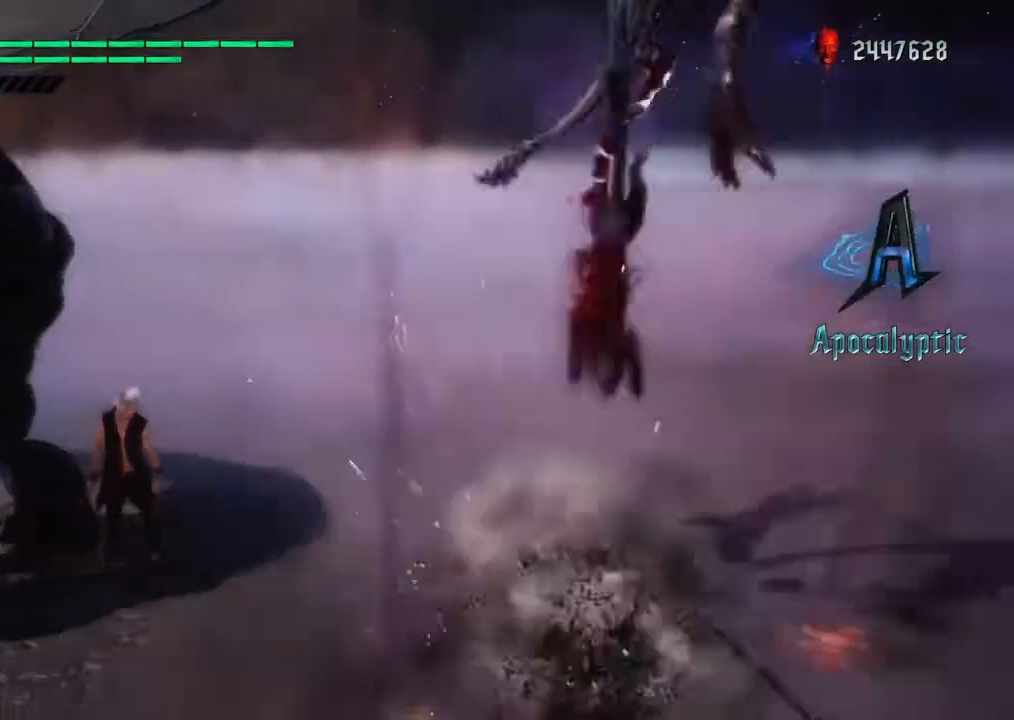
{"buttons": ["R1"], "left_stick": "left", "right_stick": "center", "events": [[34, "SQUARE", "down"], [34, "left_stick", "down"], [134, "SQUARE", "up"], [167, "left_stick", "left"], [234, "SQUARE", "down"], [334, "SQUARE", "up"], [401, "SQUARE", "down"], [501, "SQUARE", "up"]]}
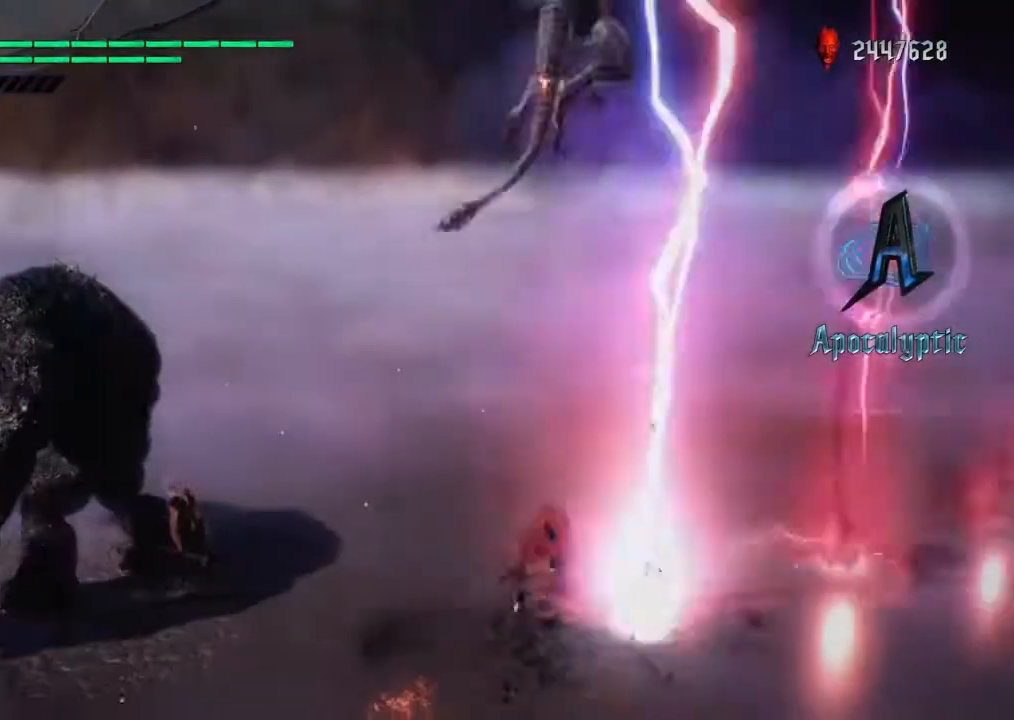
{"buttons": ["SQUARE", "R1"], "left_stick": "left", "right_stick": "center", "events": [[133, "SQUARE", "down"], [200, "SQUARE", "up"], [267, "SQUARE", "down"], [400, "SQUARE", "up"], [467, "SQUARE", "down"]]}
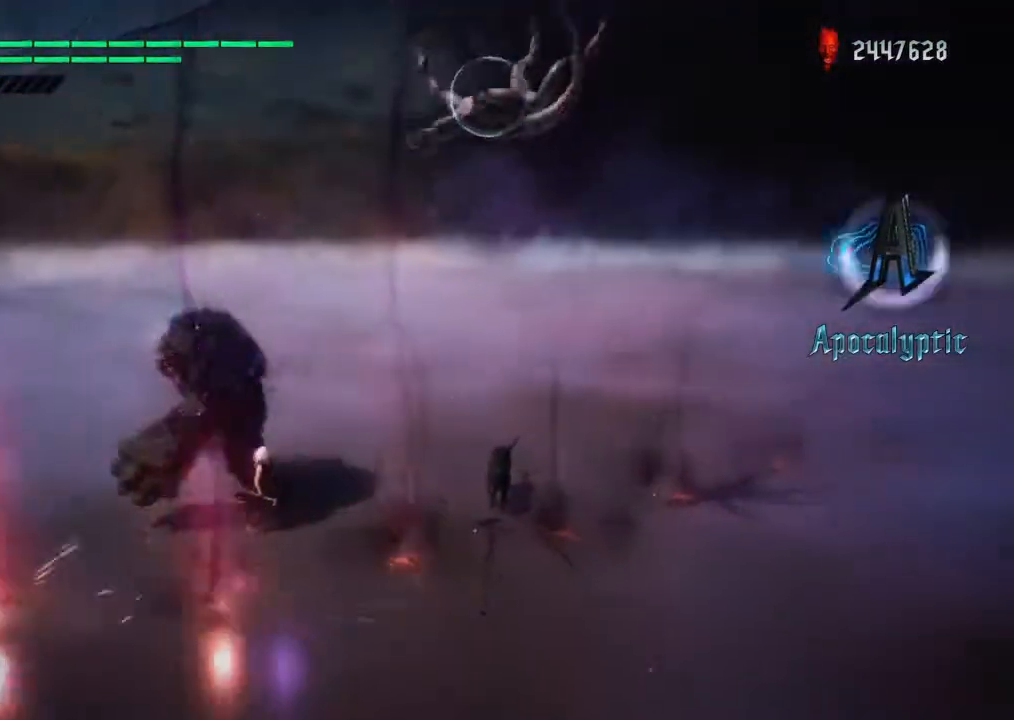
{"buttons": ["TRIANGLE", "R1"], "left_stick": "left", "right_stick": "center", "events": [[67, "SQUARE", "up"], [167, "SQUARE", "down"], [267, "SQUARE", "up"], [267, "TRIANGLE", "down"], [367, "TRIANGLE", "up"], [434, "TRIANGLE", "down"]]}
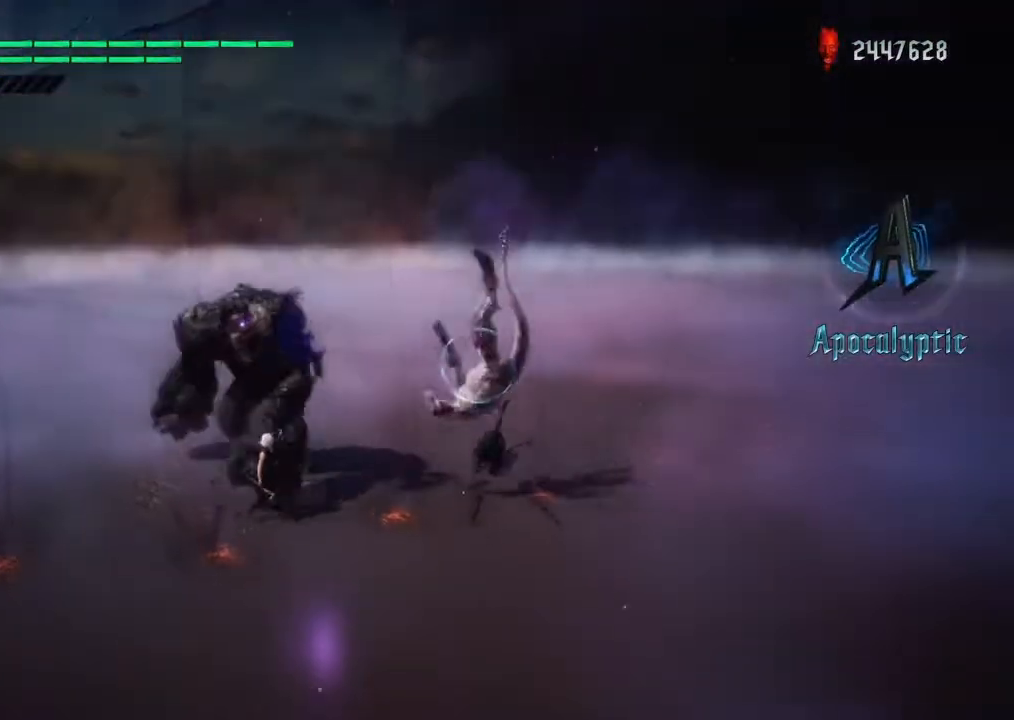
{"buttons": ["R1"], "left_stick": "left", "right_stick": "center", "events": [[33, "TRIANGLE", "up"], [100, "TRIANGLE", "down"], [200, "TRIANGLE", "up"], [267, "TRIANGLE", "down"], [367, "TRIANGLE", "up"], [434, "TRIANGLE", "down"], [500, "TRIANGLE", "up"]]}
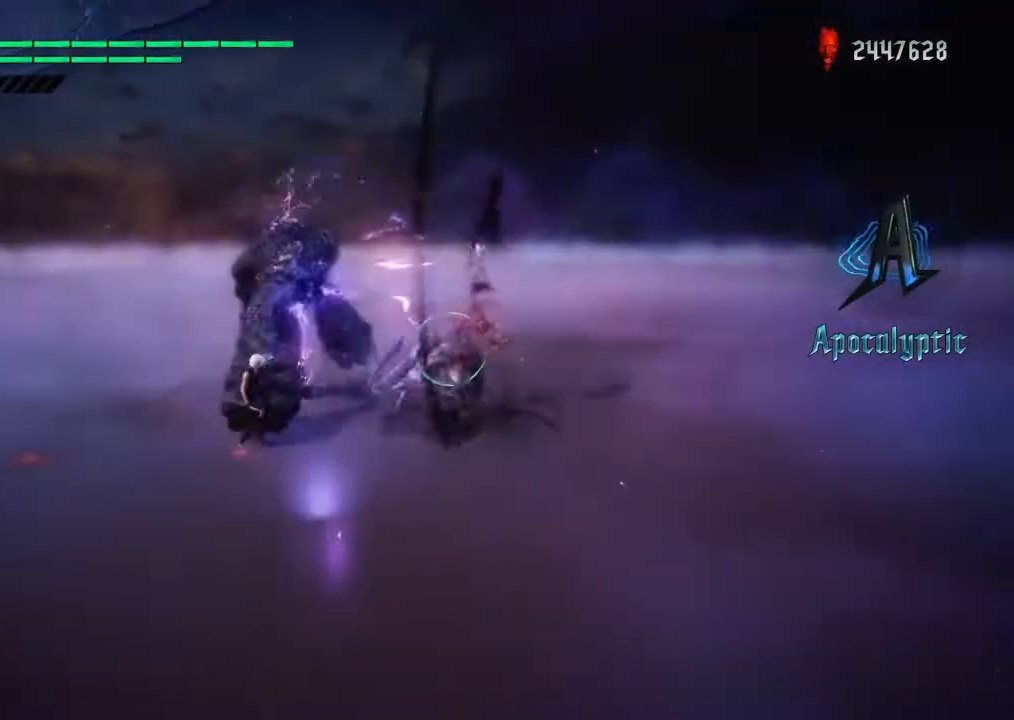
{"buttons": ["R1"], "left_stick": "left", "right_stick": "center", "events": [[100, "SQUARE", "down"], [201, "SQUARE", "up"], [267, "SQUARE", "down"], [334, "SQUARE", "up"], [434, "SQUARE", "down"], [501, "SQUARE", "up"]]}
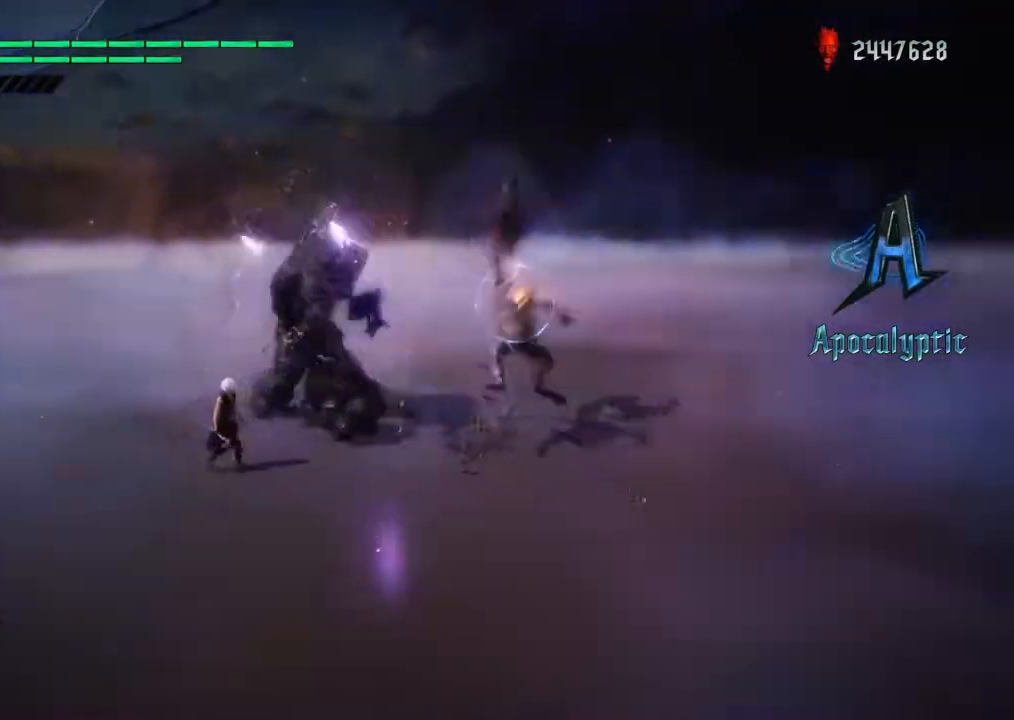
{"buttons": ["SQUARE", "R1"], "left_stick": "left", "right_stick": "center", "events": [[133, "SQUARE", "down"], [233, "SQUARE", "up"], [500, "SQUARE", "down"]]}
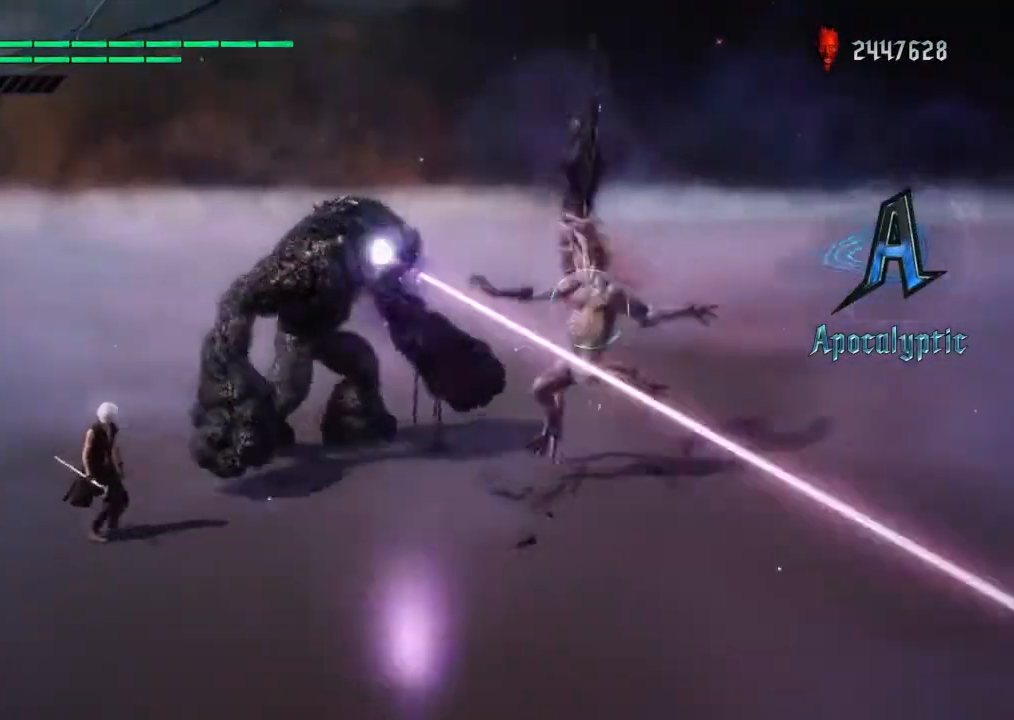
{"buttons": ["SQUARE", "L2", "R1"], "left_stick": "left", "right_stick": "center", "events": [[67, "SQUARE", "up"], [167, "SQUARE", "down"], [301, "L2", "down"], [401, "SQUARE", "up"], [467, "SQUARE", "down"]]}
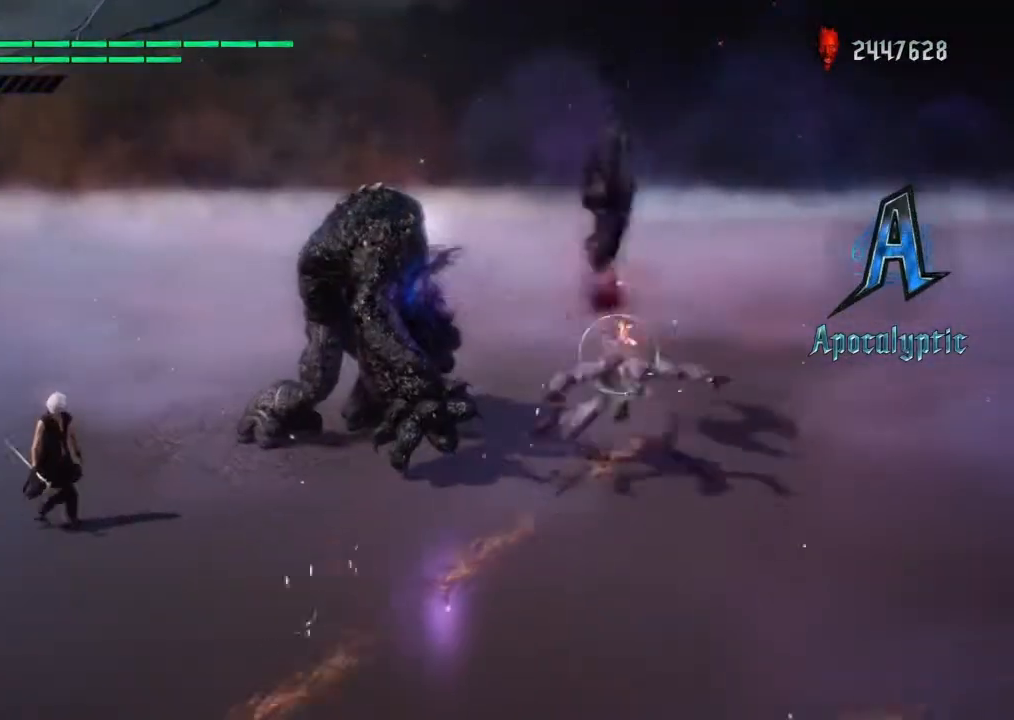
{"buttons": ["L2", "R1"], "left_stick": "left", "right_stick": "center", "events": [[100, "SQUARE", "up"], [167, "SQUARE", "down"], [267, "SQUARE", "up"], [367, "SQUARE", "down"], [434, "SQUARE", "up"]]}
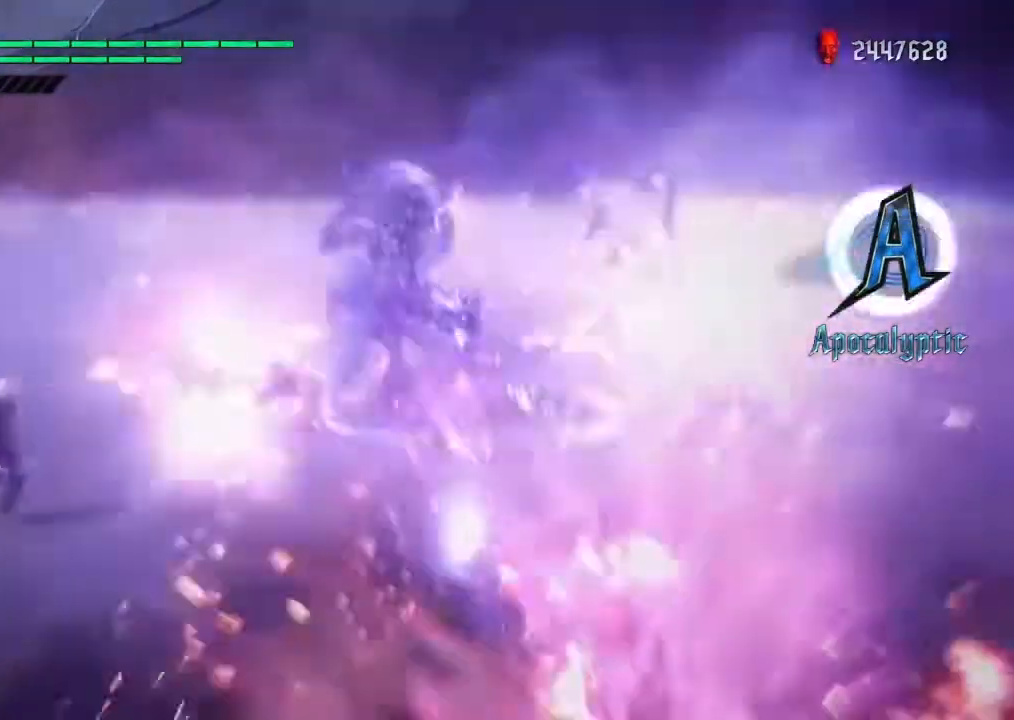
{"buttons": ["TRIANGLE", "R1"], "left_stick": "right", "right_stick": "center"}
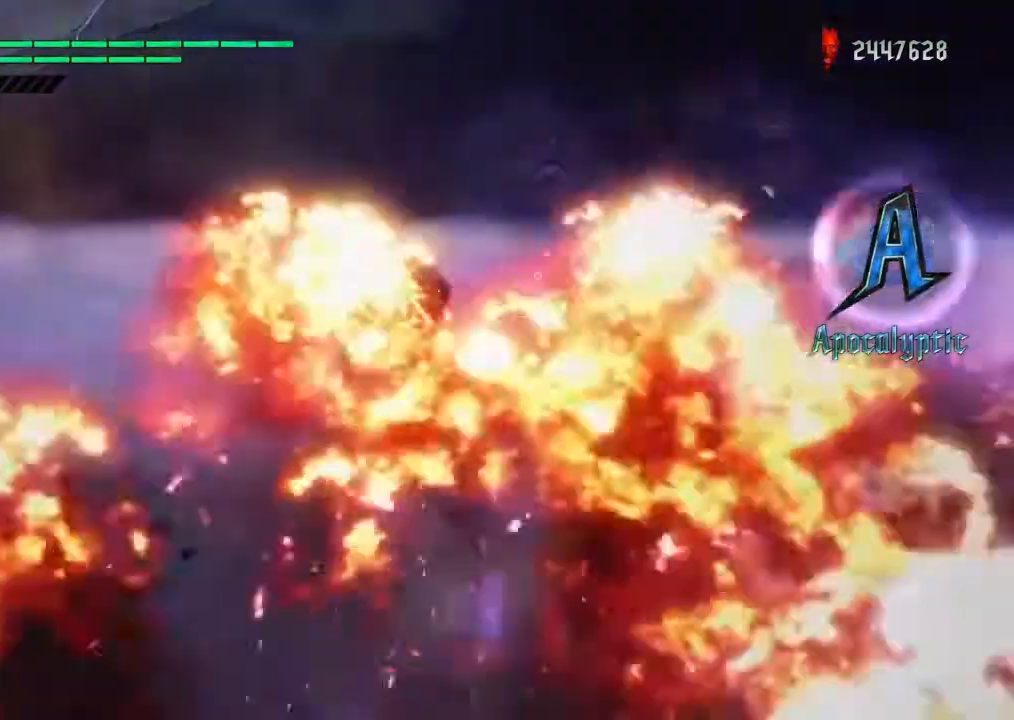
{"buttons": ["R1"], "left_stick": "up", "right_stick": "center"}
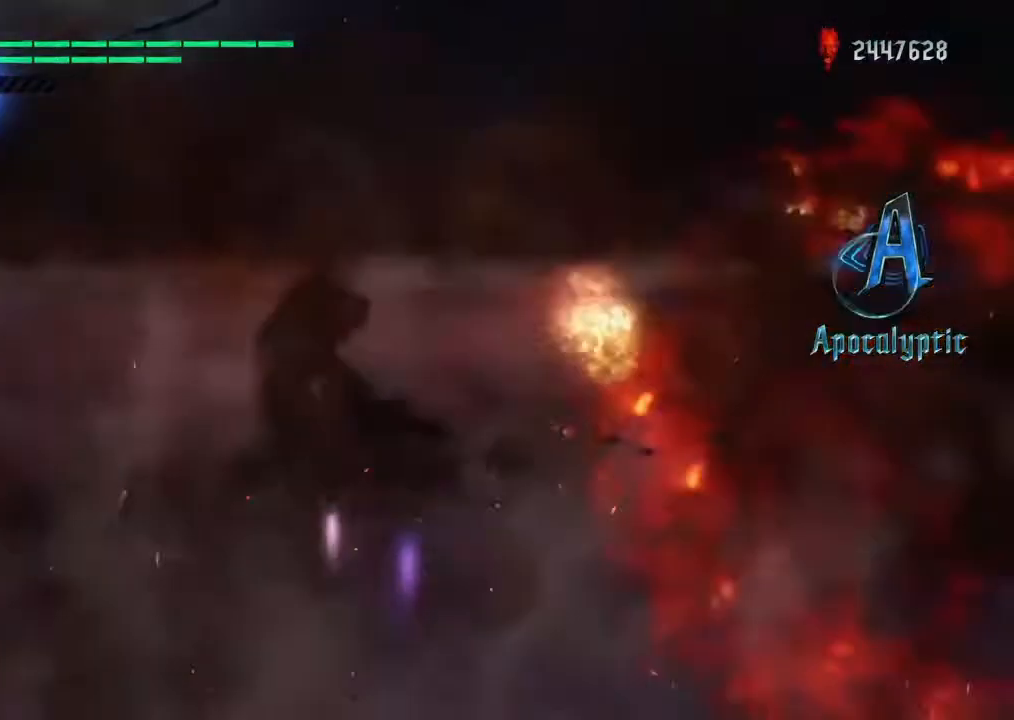
{"buttons": ["TOUCHPAD"], "left_stick": "center", "right_stick": "right", "events": [[67, "R2", "down"], [67, "left_stick", "center"], [134, "R1", "up"], [134, "R2", "up"], [167, "right_stick", "right"], [234, "TOUCHPAD", "down"], [334, "TOUCHPAD", "up"], [367, "TOUCHPAD", "down"]]}
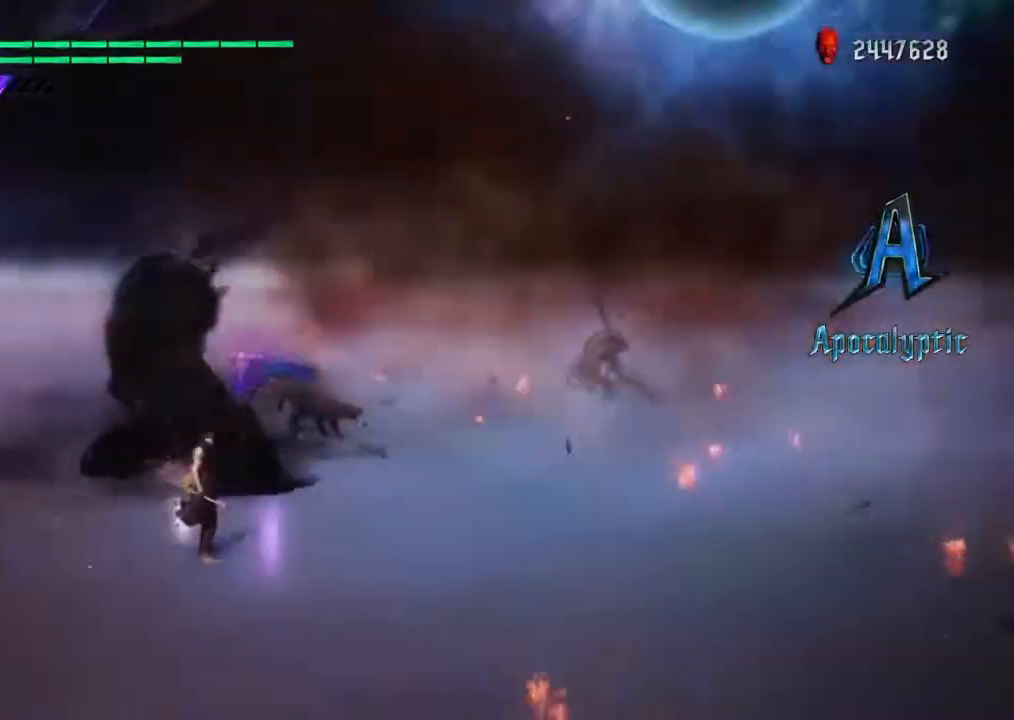
{"buttons": [], "left_stick": "center", "right_stick": "right", "events": [[133, "TOUCHPAD", "up"], [233, "TOUCHPAD", "down"], [400, "TOUCHPAD", "up"]]}
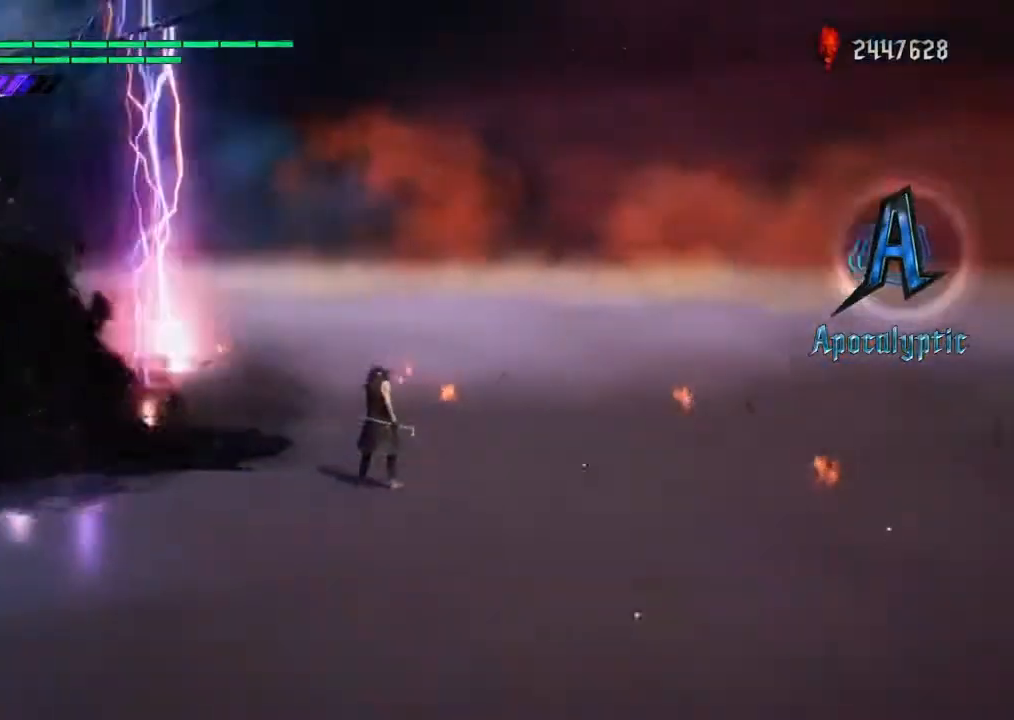
{"buttons": [], "left_stick": "center", "right_stick": "right", "events": []}
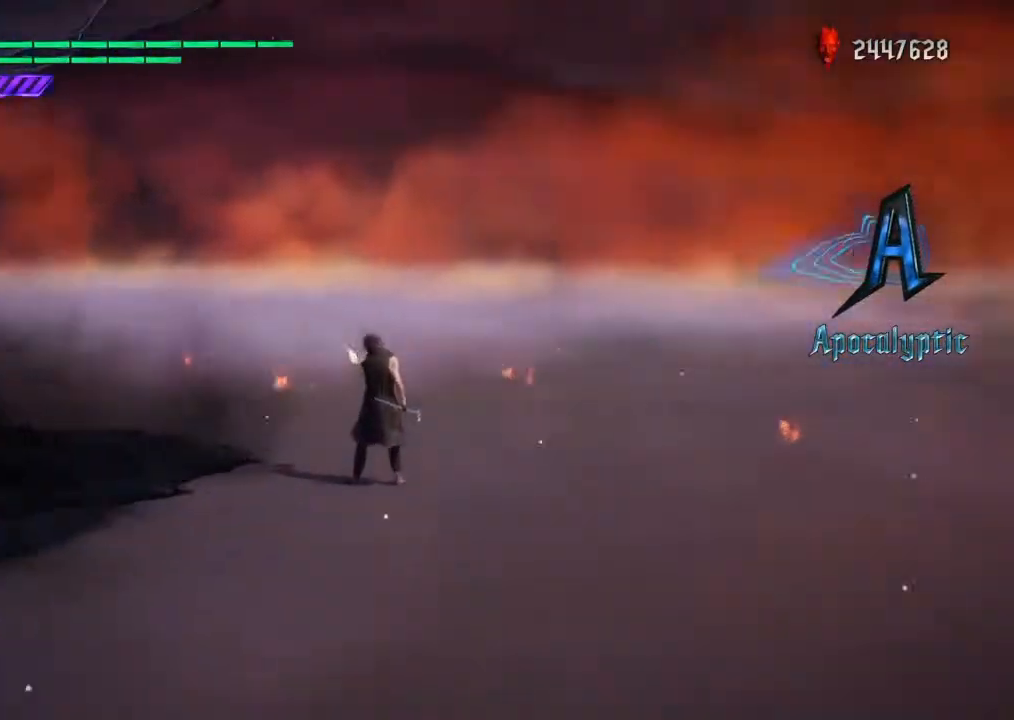
{"buttons": [], "left_stick": "center", "right_stick": "center", "events": [[400, "right_stick", "center"]]}
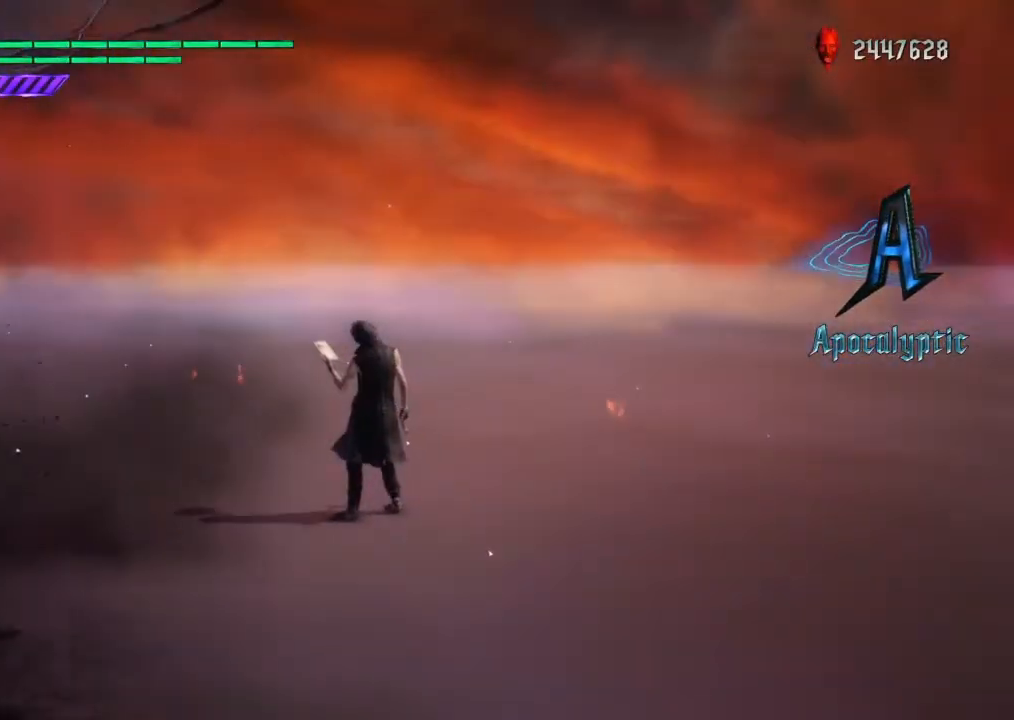
{"buttons": [], "left_stick": "center", "right_stick": "center", "events": []}